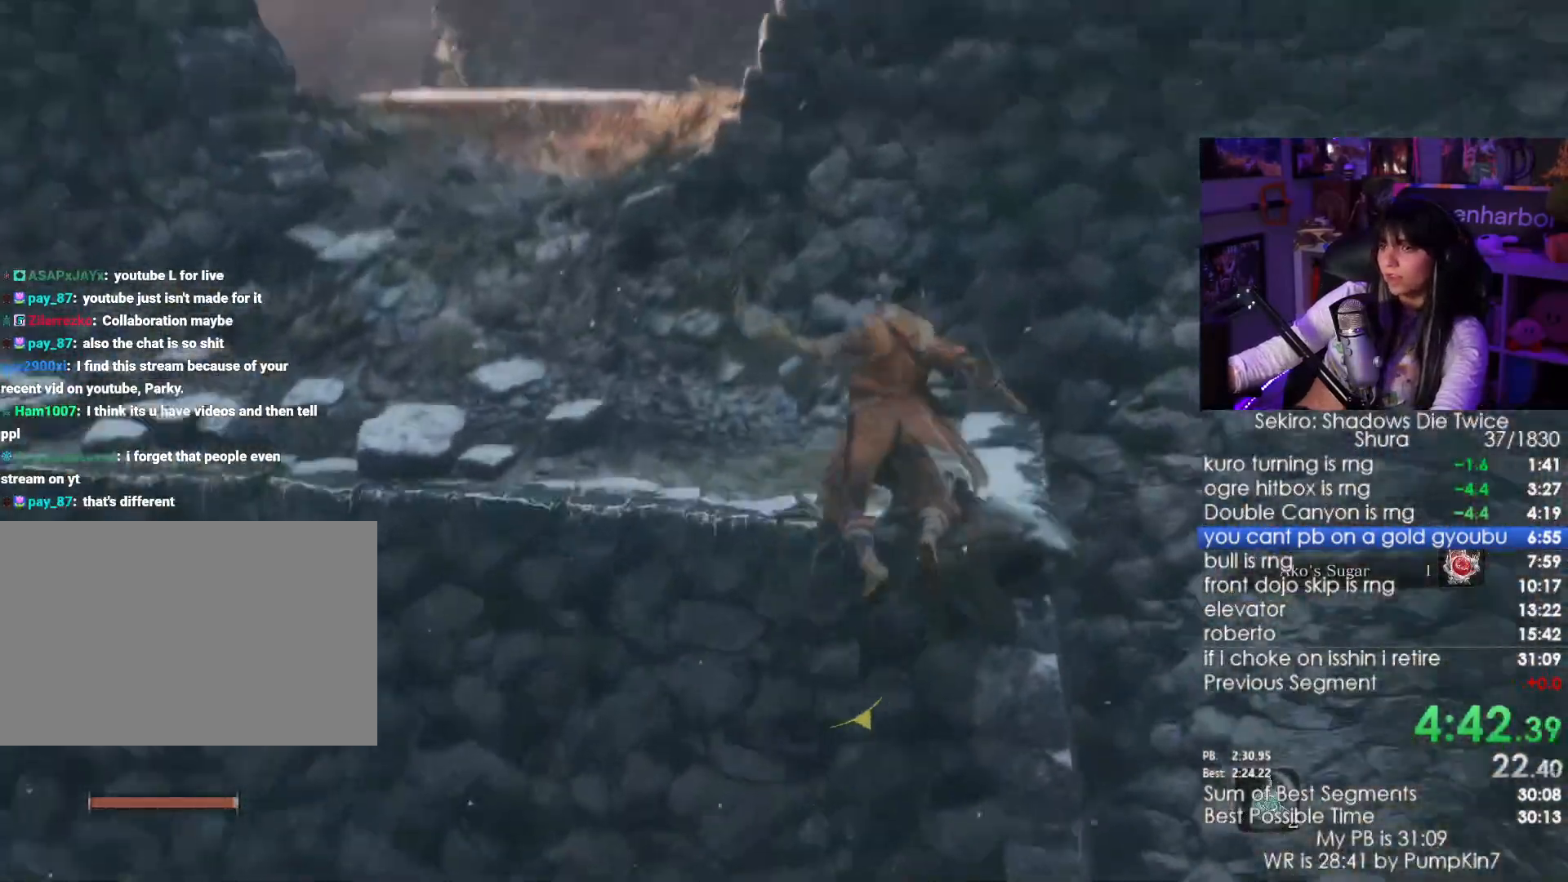
Gameplay with keyboard and mouse; each line is a JSON object with the keys and mouse buttons held at the frame after it. "events" lists presses ("down") and releases ("up") of "1", "2", "3", "4", "5", "a", "alt", "c", "caps_lock", "ctrl", "d", "e", "f", "g", "q", "r", "s", "shift", "space", "t", "tab", "v", "w", "x", "z", "mouse_left", "mouse_wheel" and "mouse_right" between this image and that frame as [ms after this image, input, new state], when the widget could be followed in between. "mouse_left", "mouse_wheel", "mouse_right" = the "left", "wheel", "right" buttons of the "mouse" list. No other keys are recorded. "wheel" means that the mouse wheel is clicked or scrolled. Not read: mouse_move.
{"keys": ["shift", "w"], "mouse": [], "events": []}
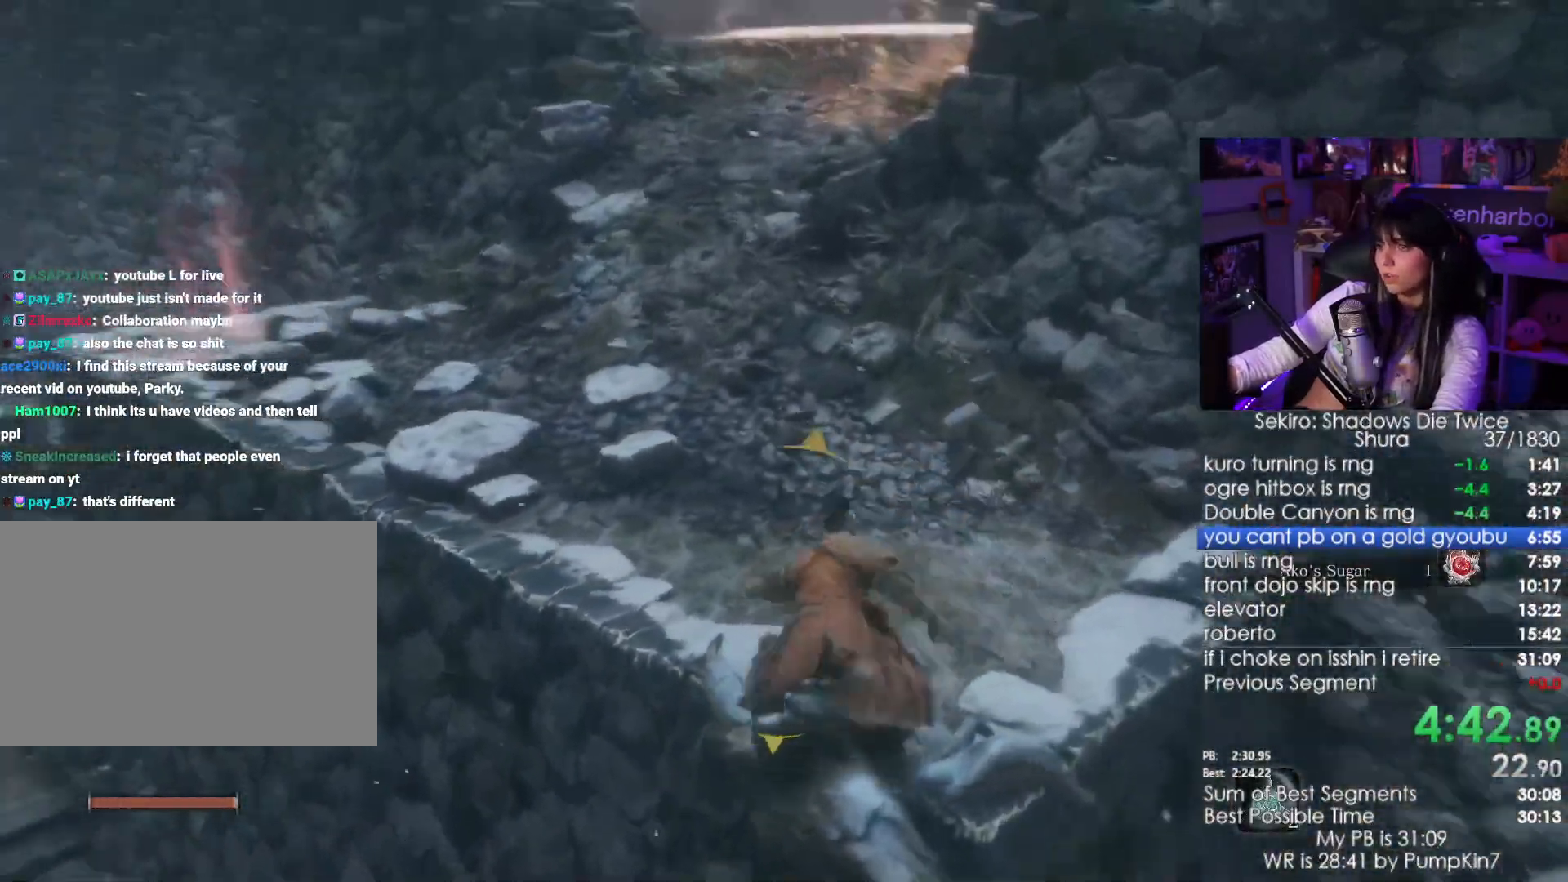
{"keys": ["shift", "w"], "mouse": []}
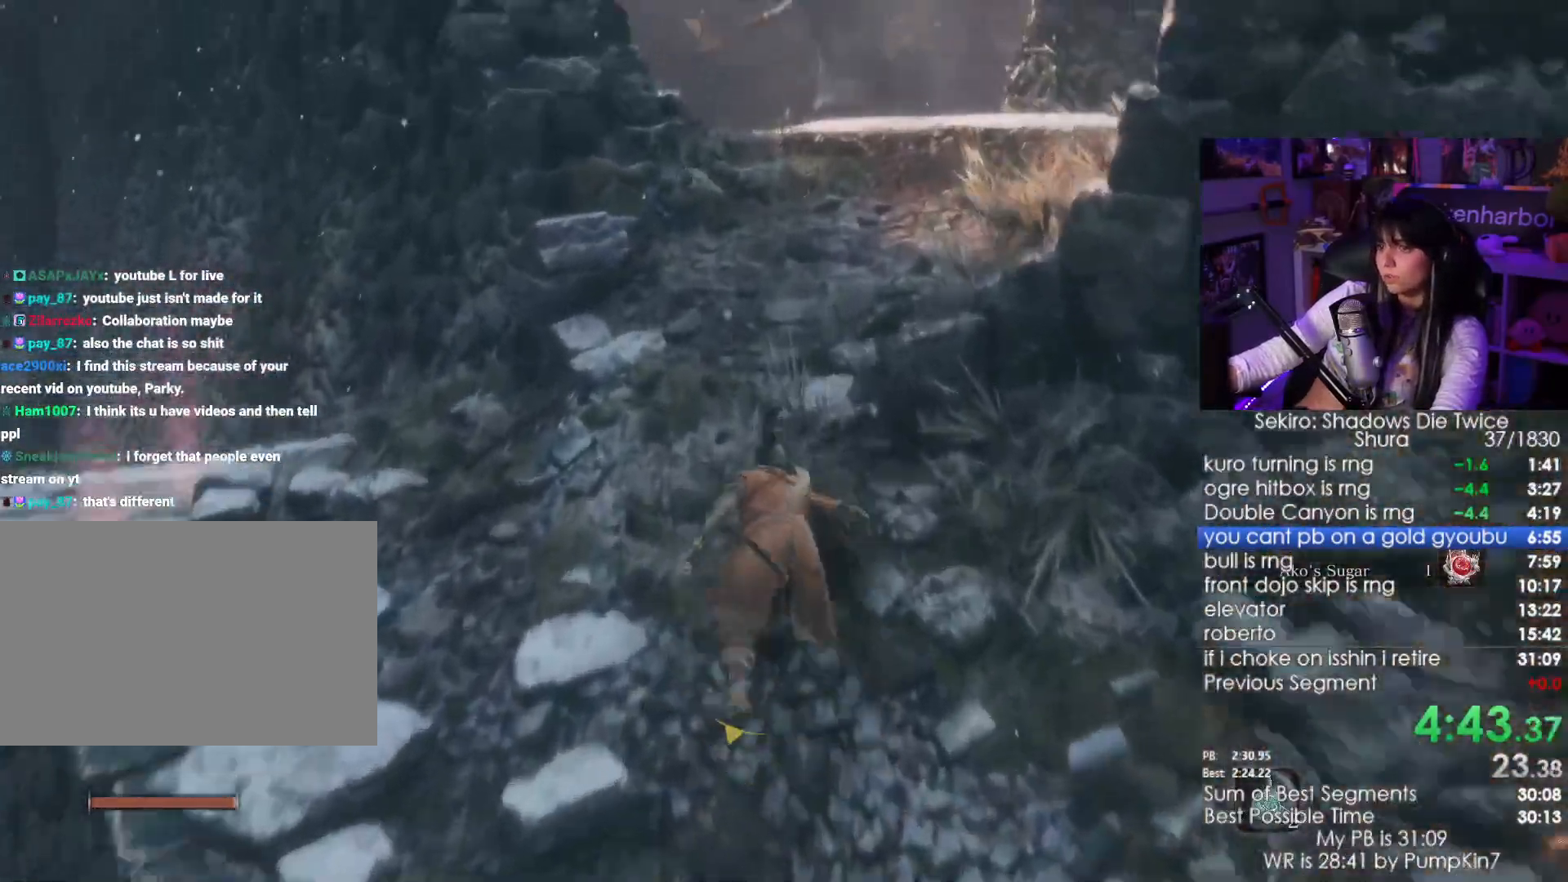
{"keys": ["shift", "w"], "mouse": [], "events": []}
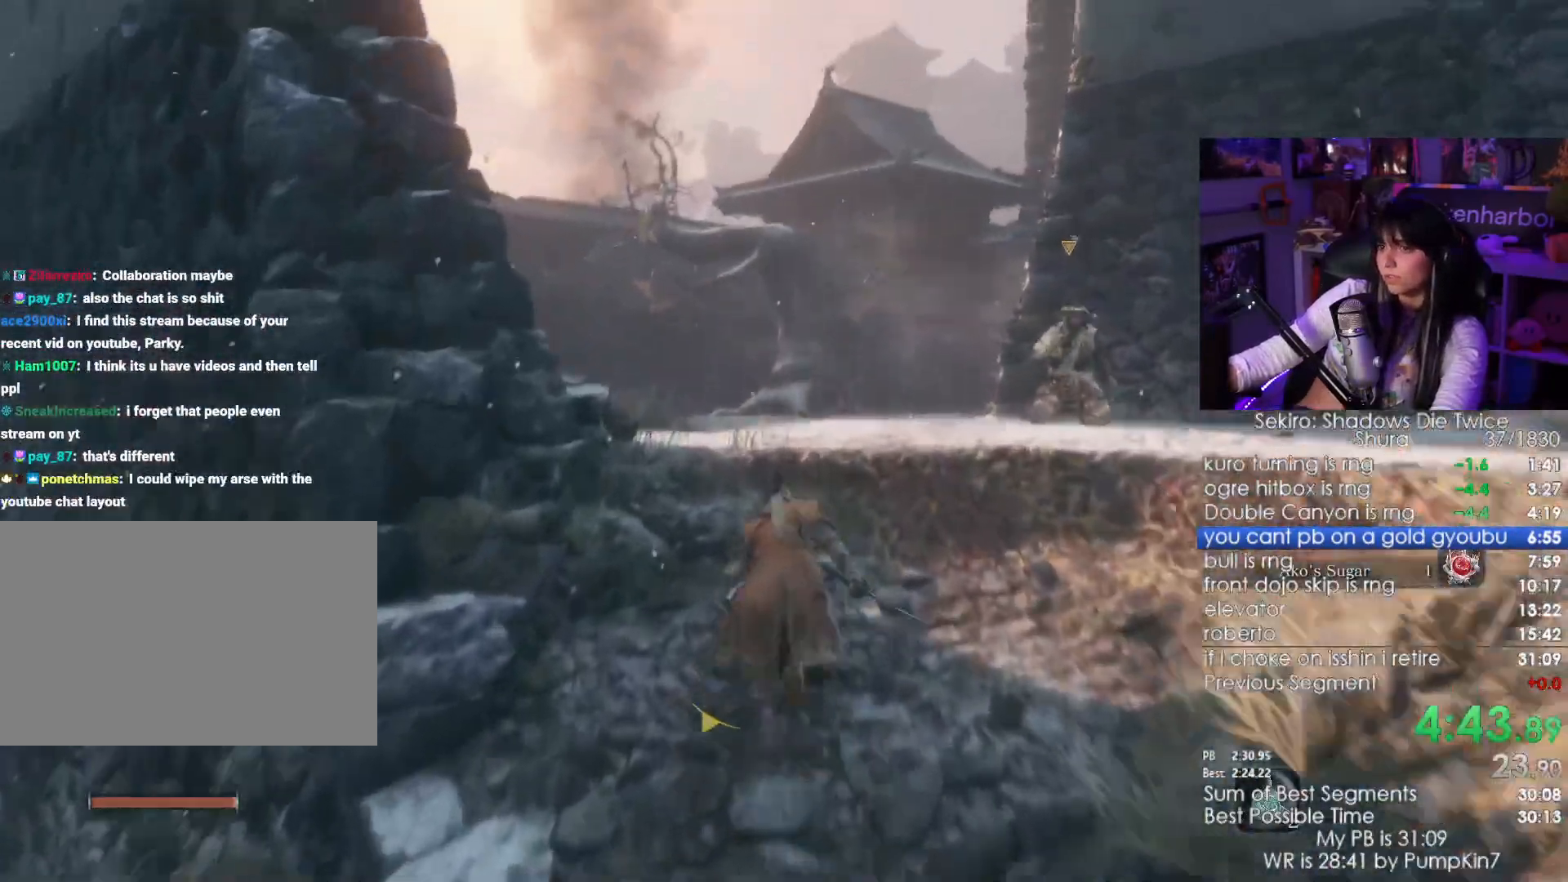
{"keys": ["shift", "w"], "mouse": [], "events": []}
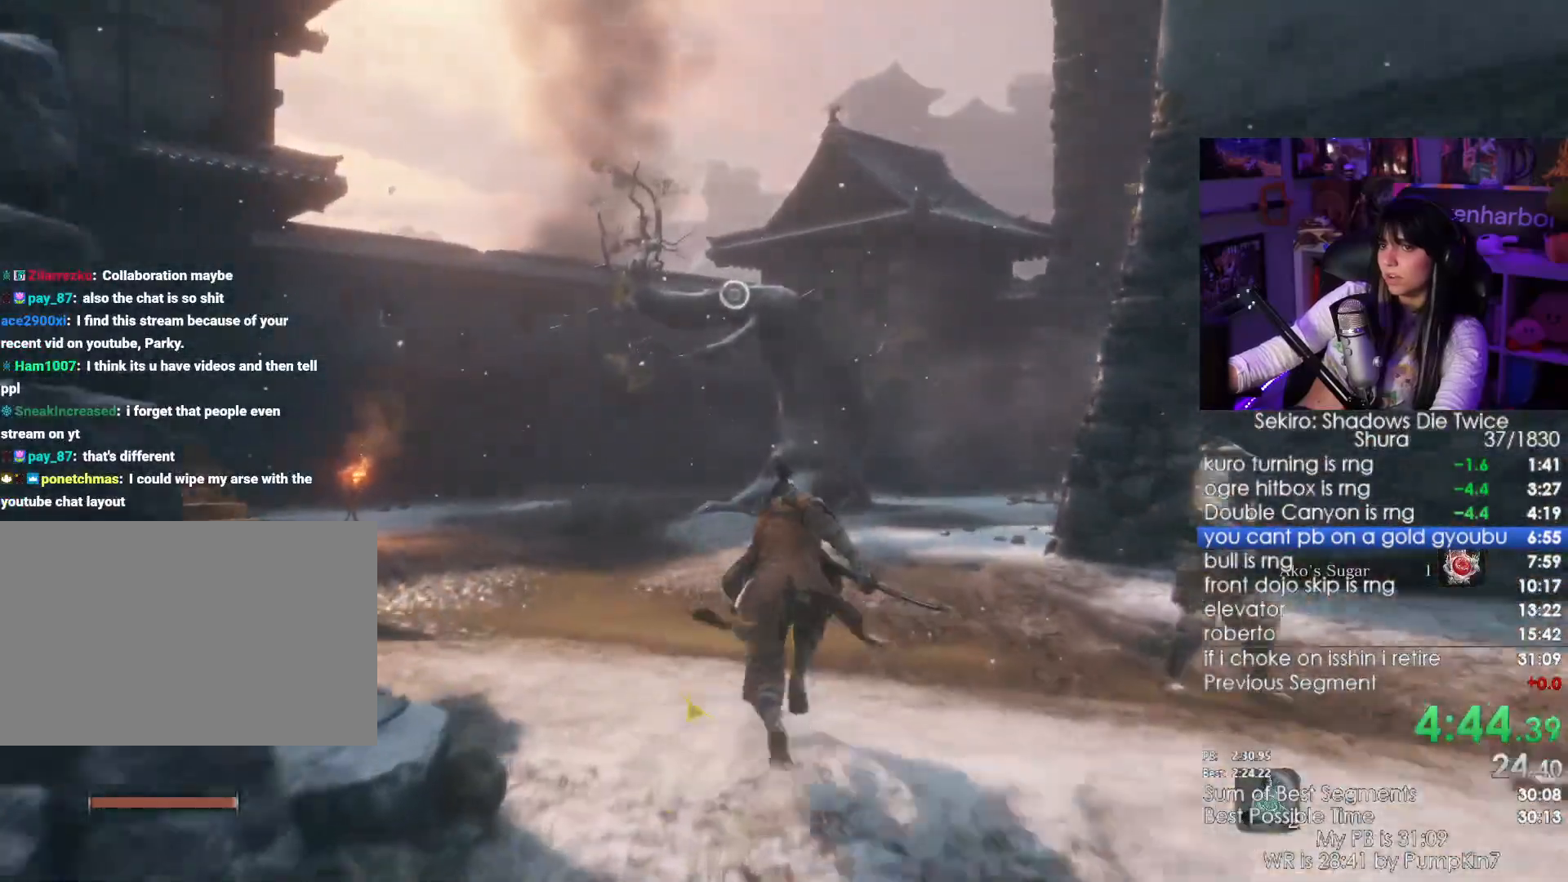
{"keys": ["w"], "mouse": []}
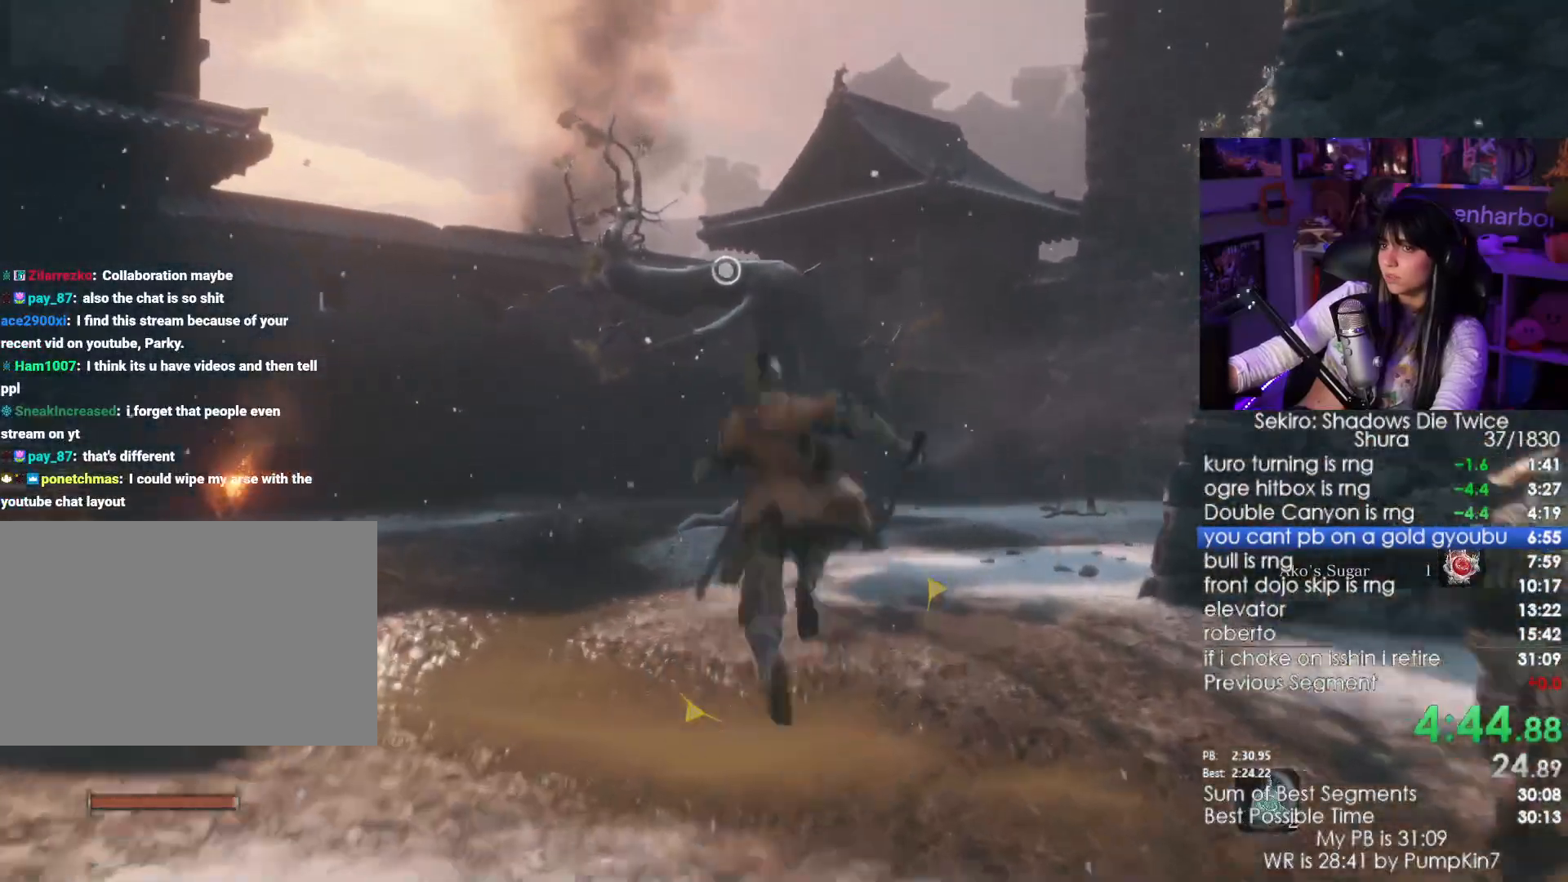
{"keys": ["f", "w"], "mouse": []}